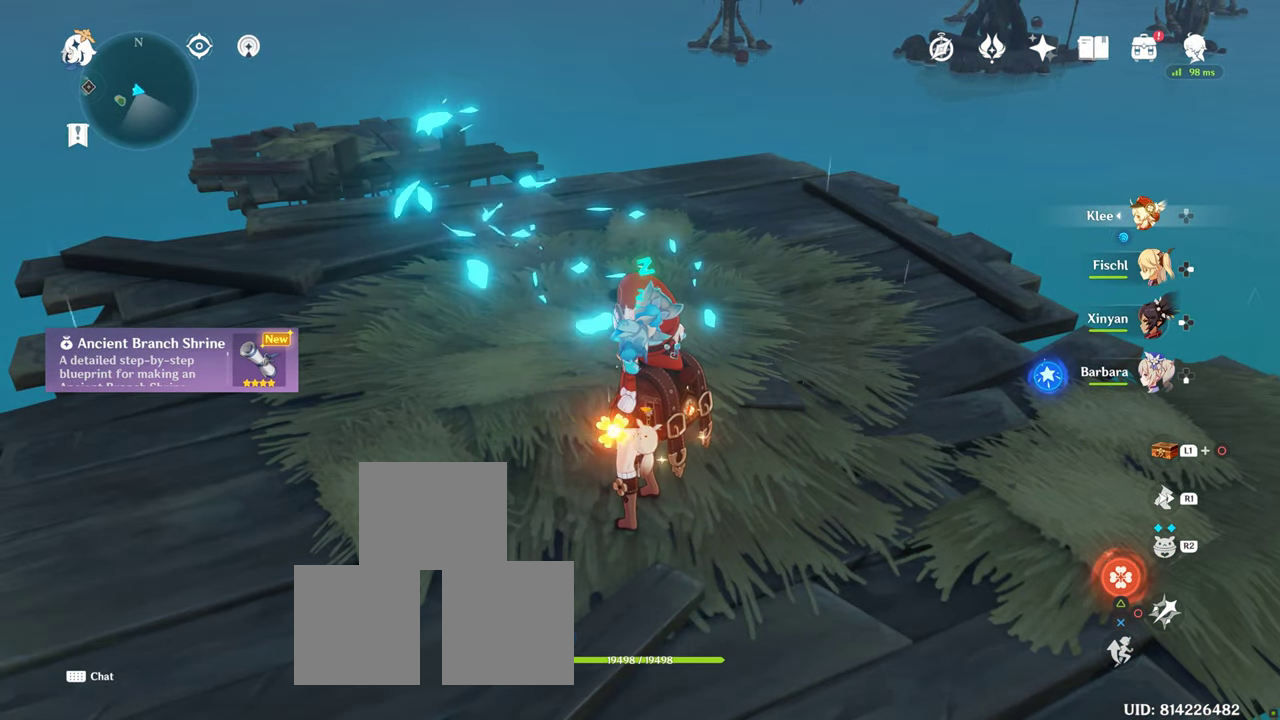
Gameplay with a controller (PlayStation layout); each line is a JSON object with the inputs held at the frame after it (dt_ms = milliseconds from this image to that frame). "button_events" lists button changes between this image and that frame as [ms after this image, input, new state], when the widget could be followed in between (sticks are given only as held states). Not read: L3 R3.
{"dt_ms": 500, "buttons": [], "left_stick": "center", "right_stick": "center", "button_events": []}
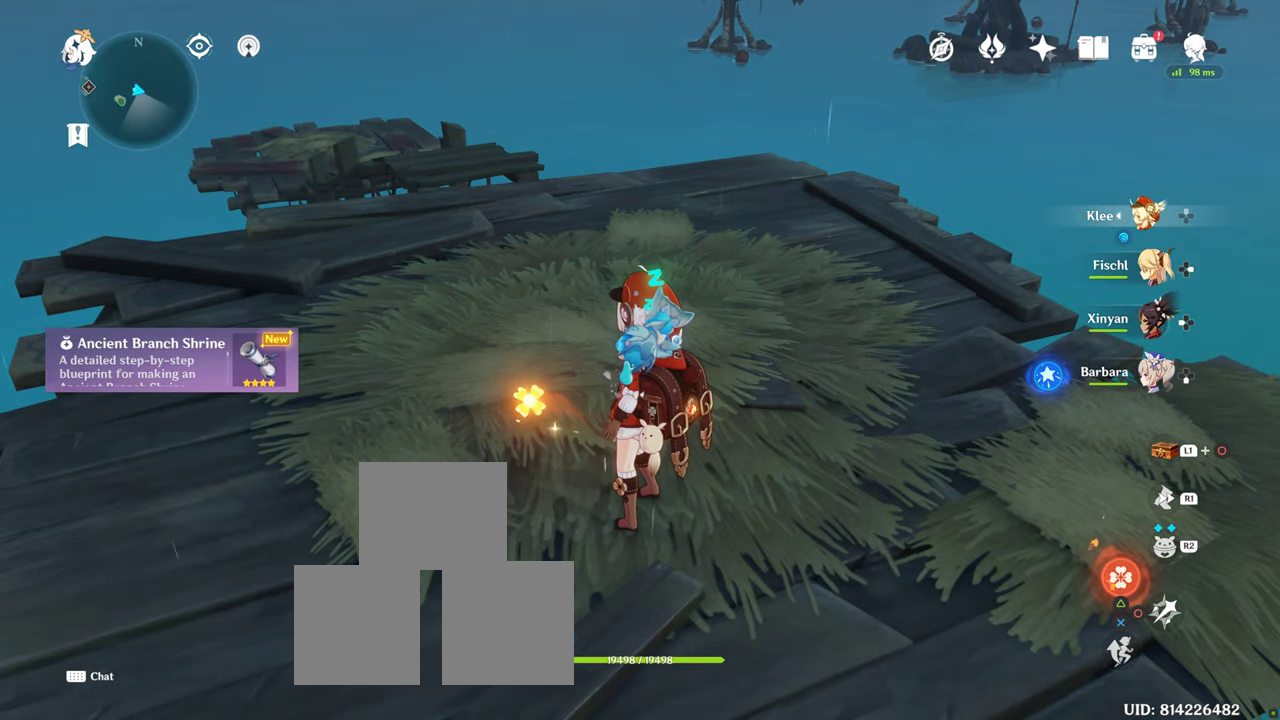
{"dt_ms": 500, "buttons": [], "left_stick": "center", "right_stick": "center", "button_events": []}
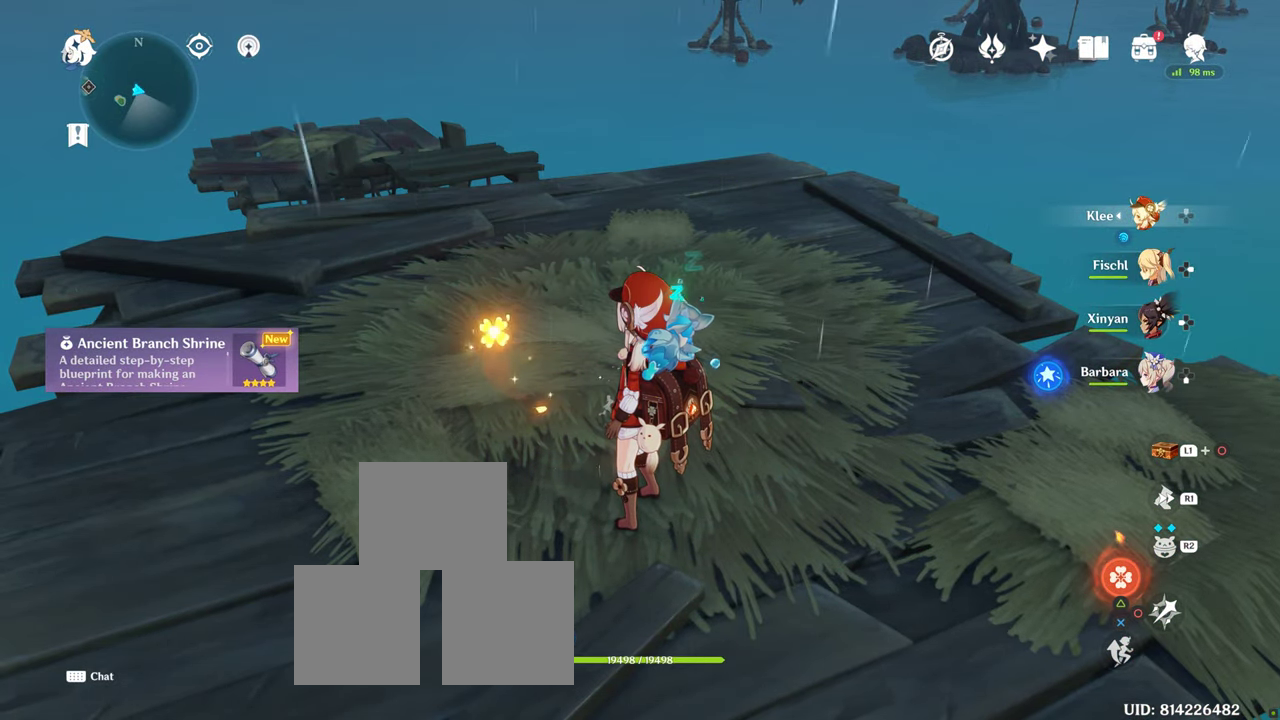
{"dt_ms": 500, "buttons": [], "left_stick": "center", "right_stick": "right", "button_events": []}
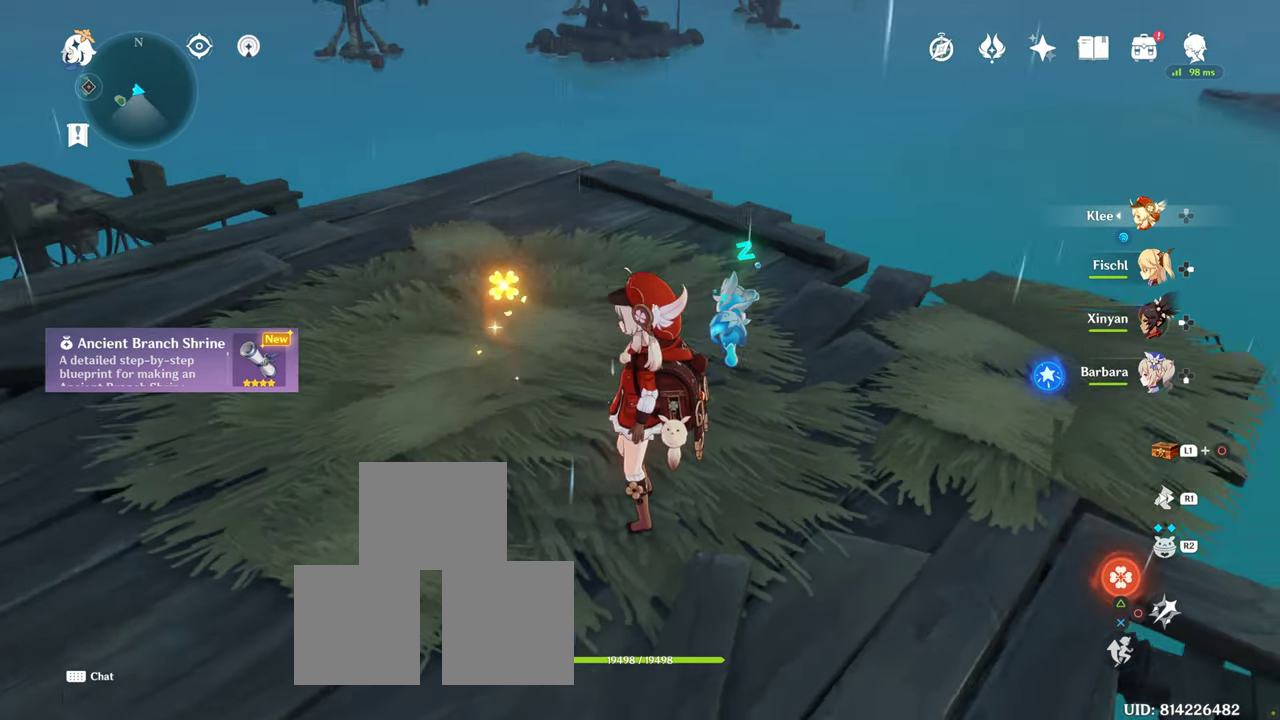
{"dt_ms": 500, "buttons": [], "left_stick": "center", "right_stick": "right", "button_events": []}
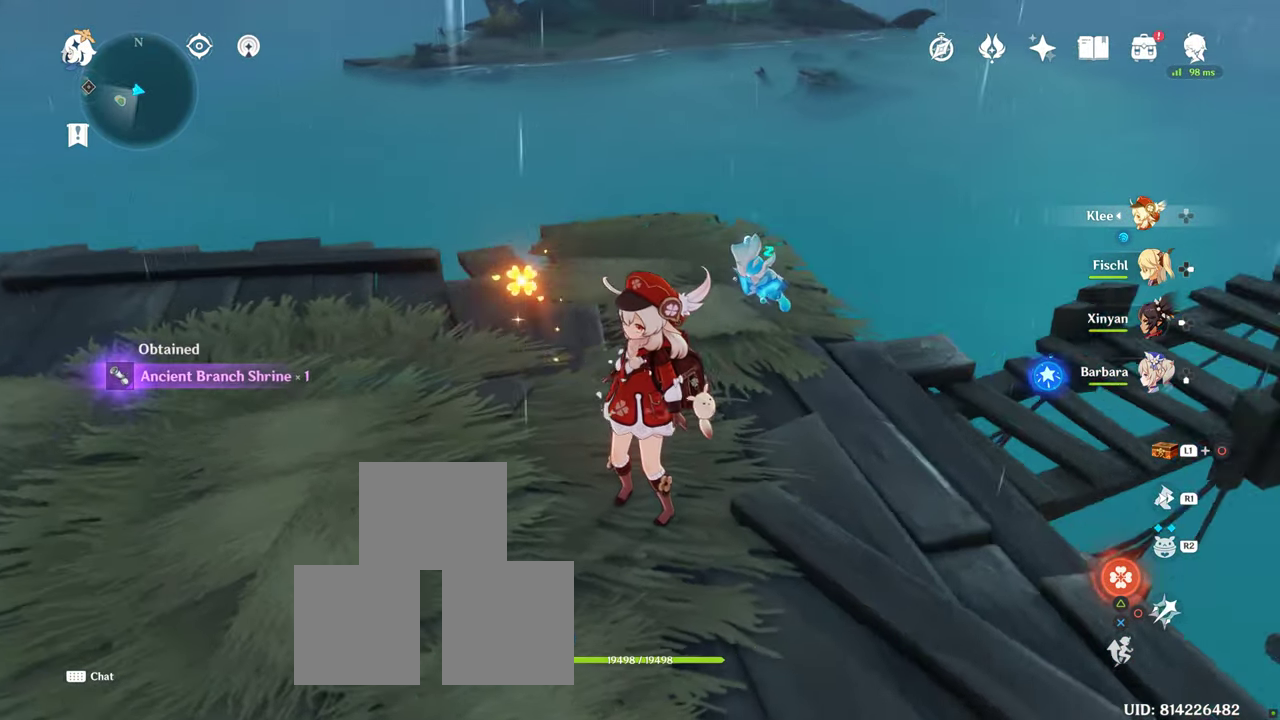
{"dt_ms": 500, "buttons": [], "left_stick": "center", "right_stick": "right", "button_events": []}
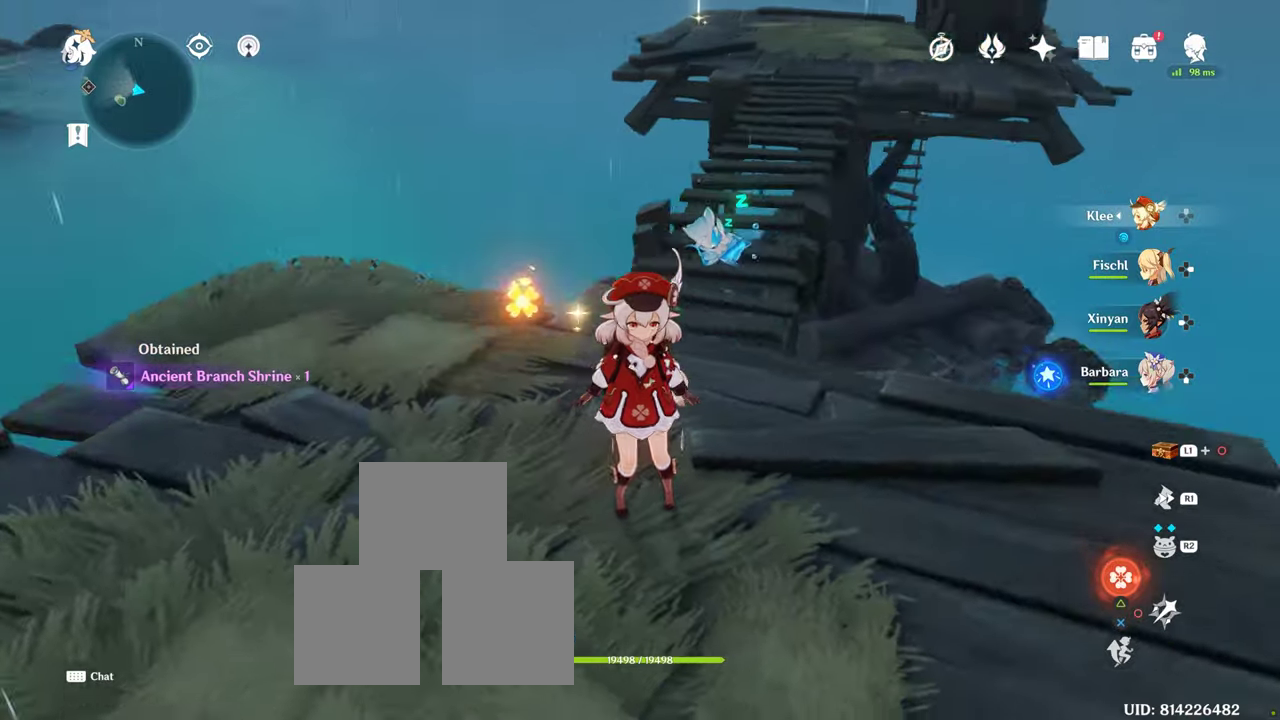
{"dt_ms": 500, "buttons": [], "left_stick": "up", "right_stick": "center", "button_events": []}
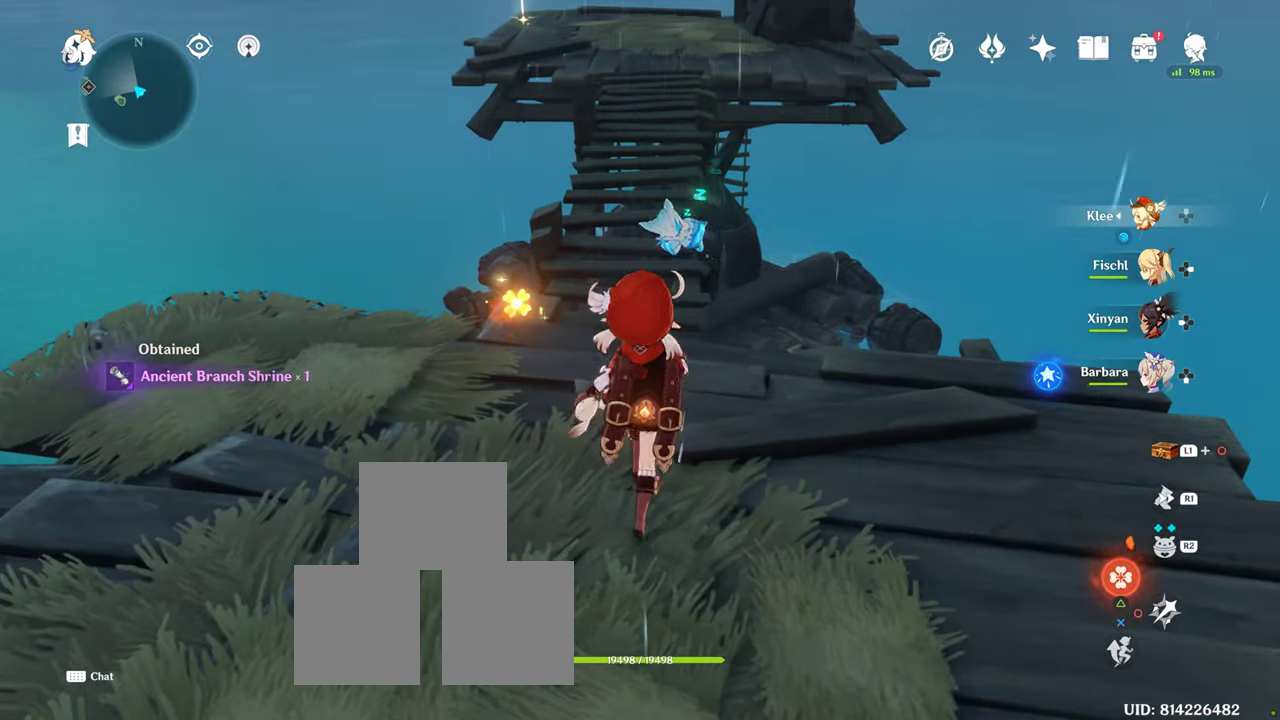
{"dt_ms": 500, "buttons": [], "left_stick": "up", "right_stick": "center", "button_events": [[117, "R1", "down"], [234, "R1", "up"]]}
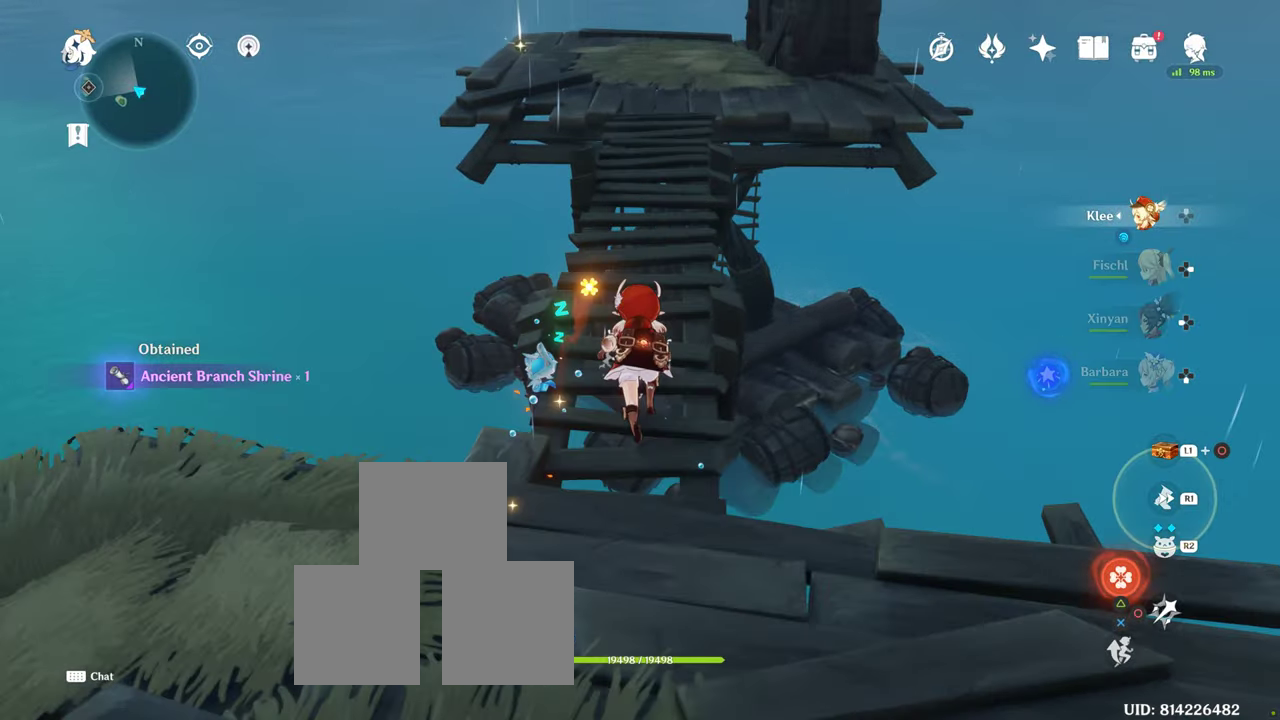
{"dt_ms": 500, "buttons": [], "left_stick": "up", "right_stick": "center", "button_events": [[167, "R1", "down"], [284, "R1", "up"]]}
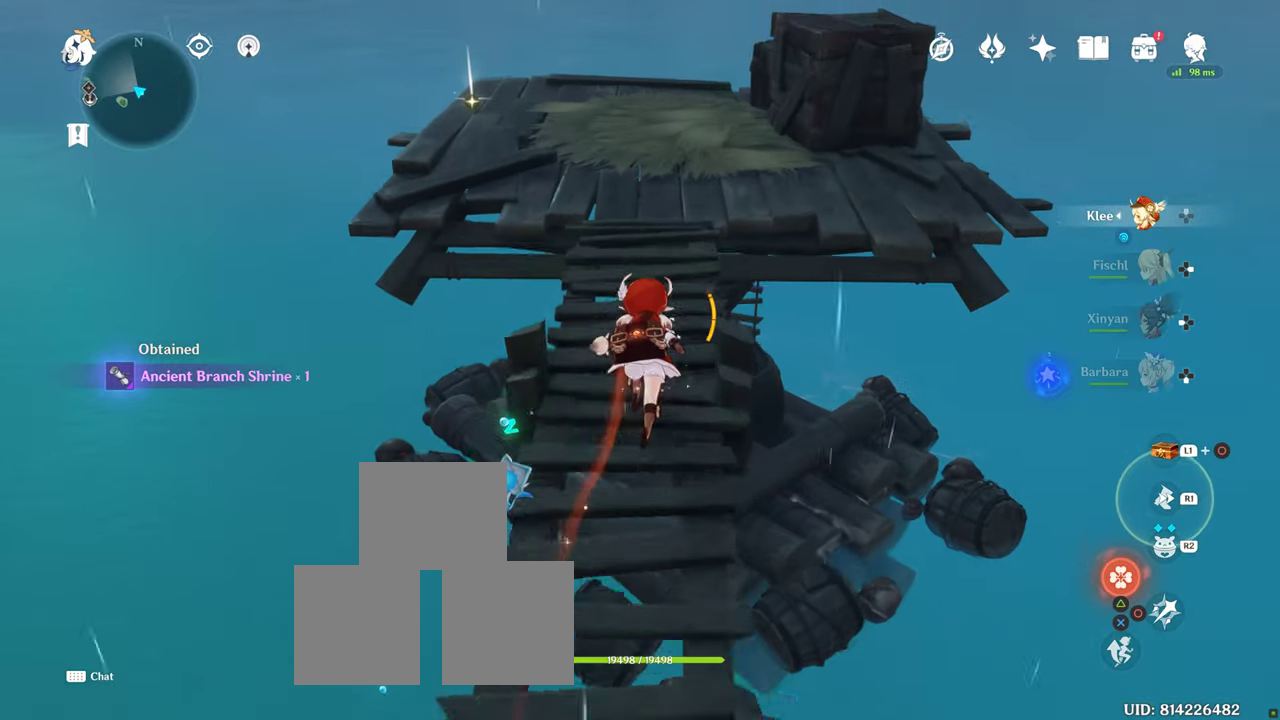
{"dt_ms": 1000, "buttons": [], "left_stick": "up", "right_stick": "center", "button_events": []}
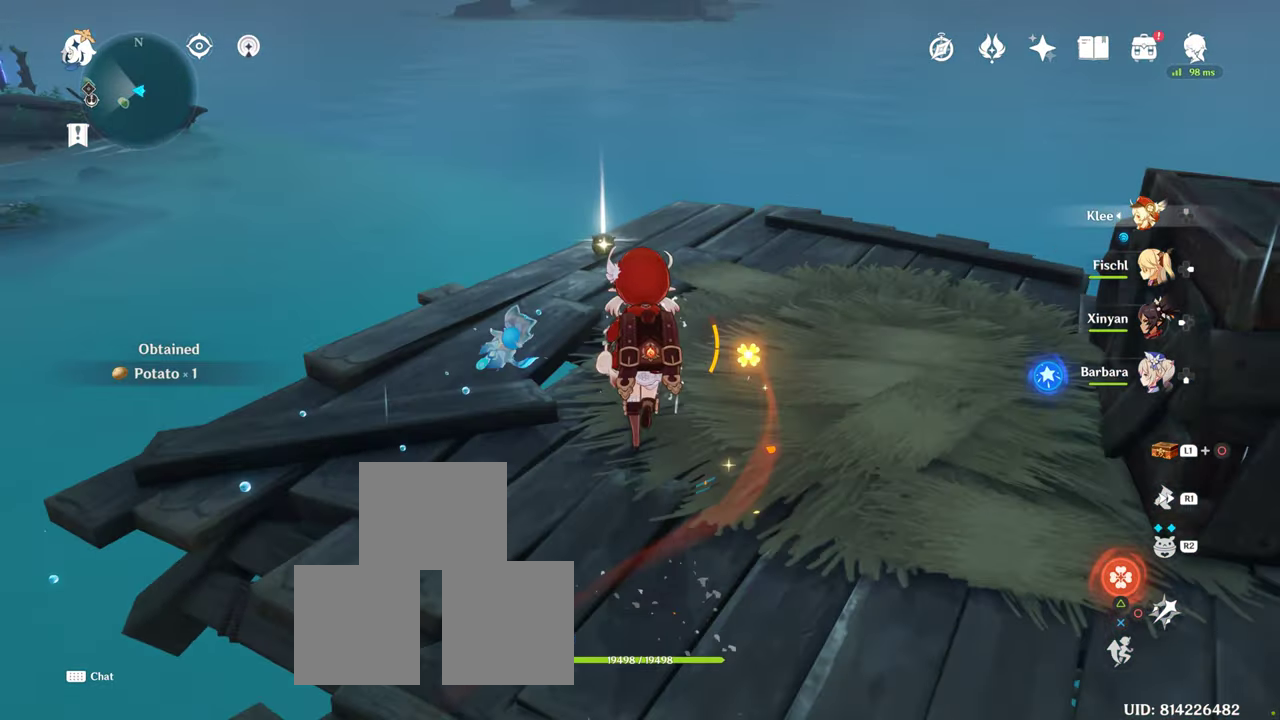
{"dt_ms": 500, "buttons": [], "left_stick": "up", "right_stick": "center", "button_events": []}
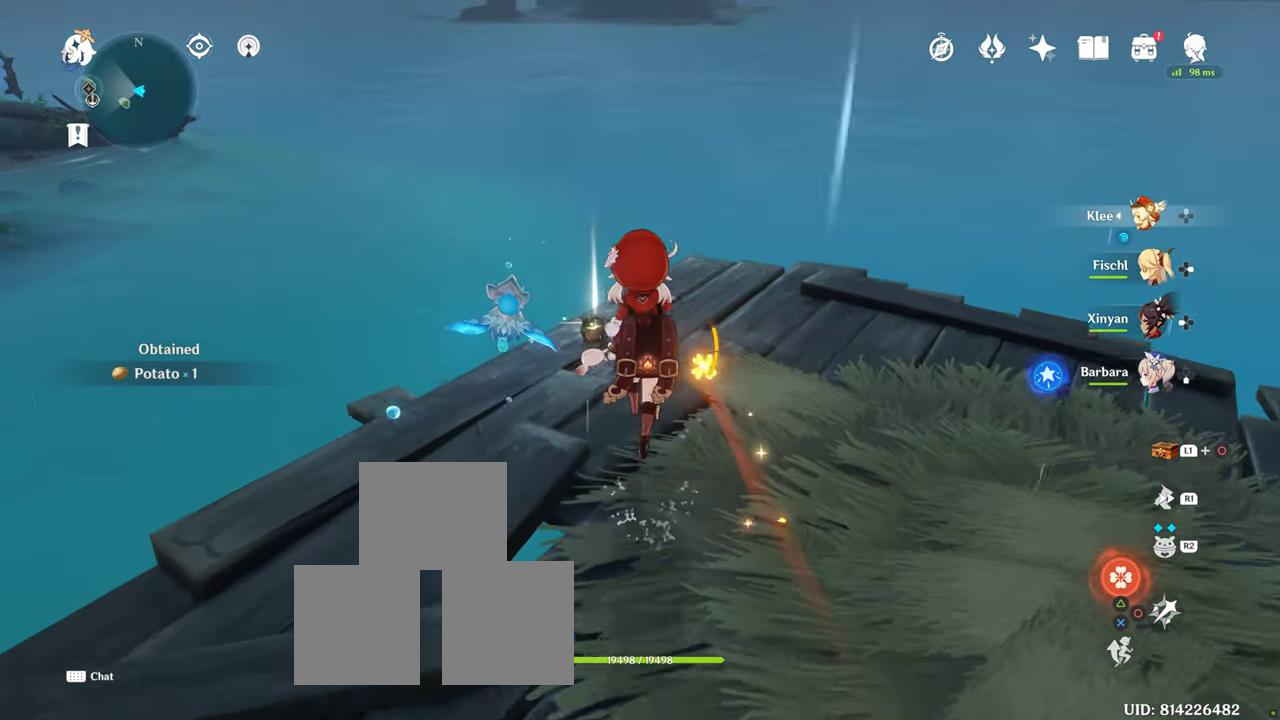
{"dt_ms": 1000, "buttons": [], "left_stick": "center", "right_stick": "right"}
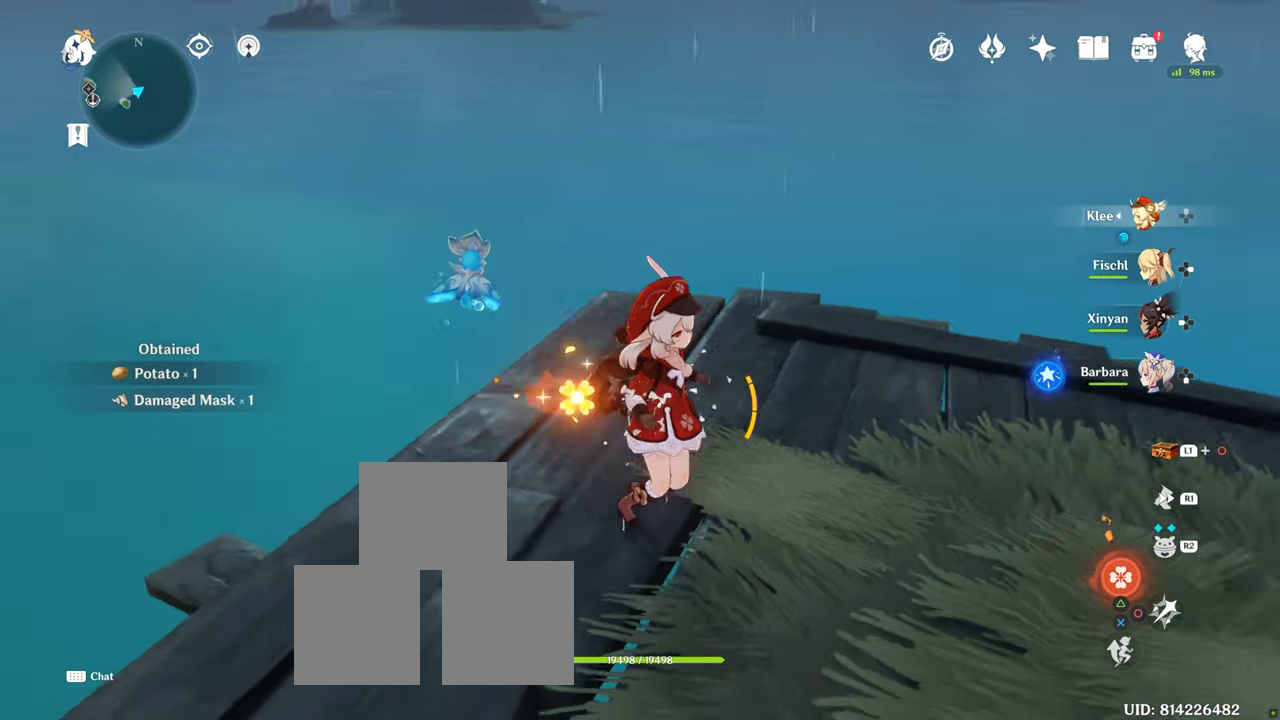
{"dt_ms": 1000, "buttons": [], "left_stick": "up-right", "right_stick": "right", "button_events": []}
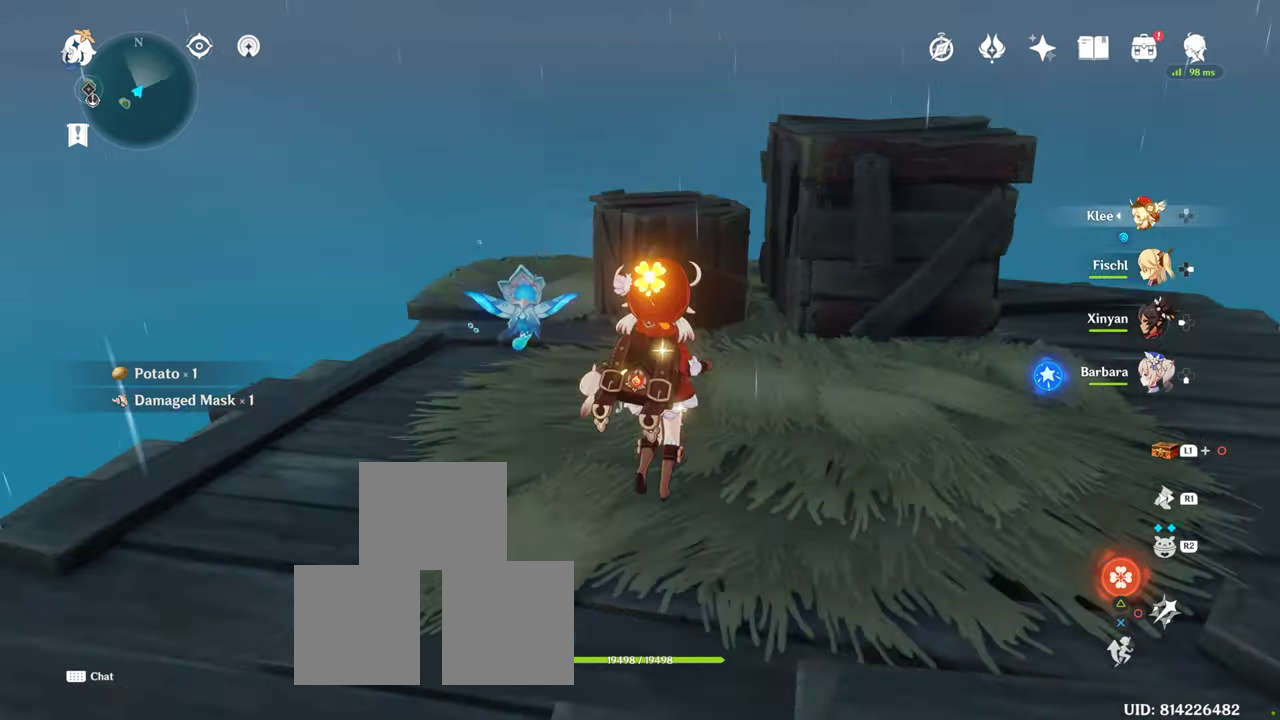
{"dt_ms": 500, "buttons": [], "left_stick": "center", "right_stick": "right", "button_events": []}
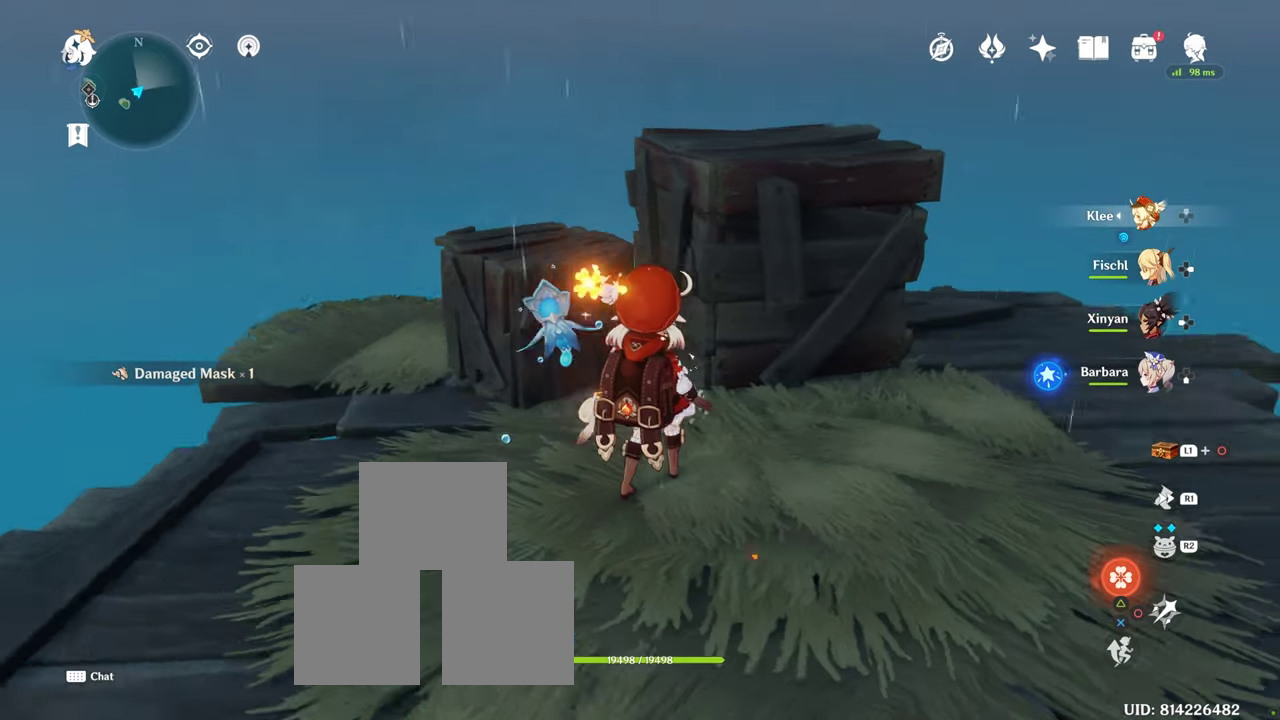
{"dt_ms": 500, "buttons": [], "left_stick": "center", "right_stick": "right", "button_events": []}
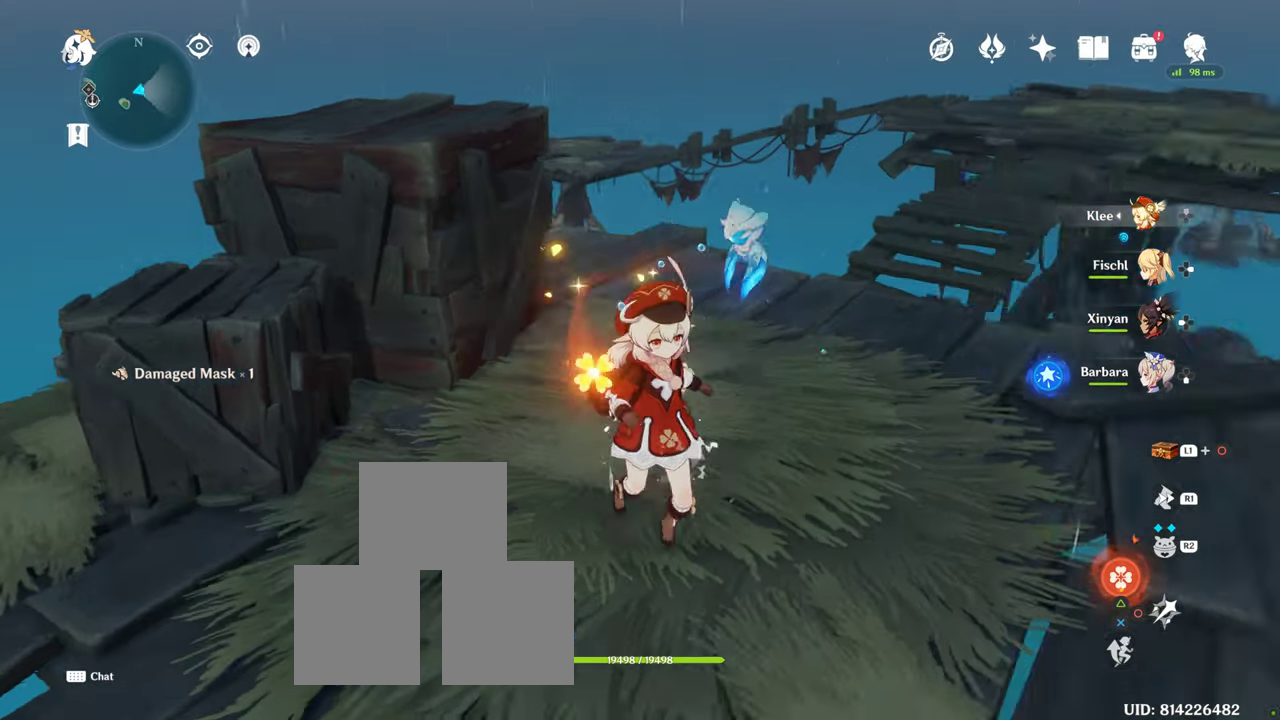
{"dt_ms": 500, "buttons": [], "left_stick": "center", "right_stick": "center", "button_events": []}
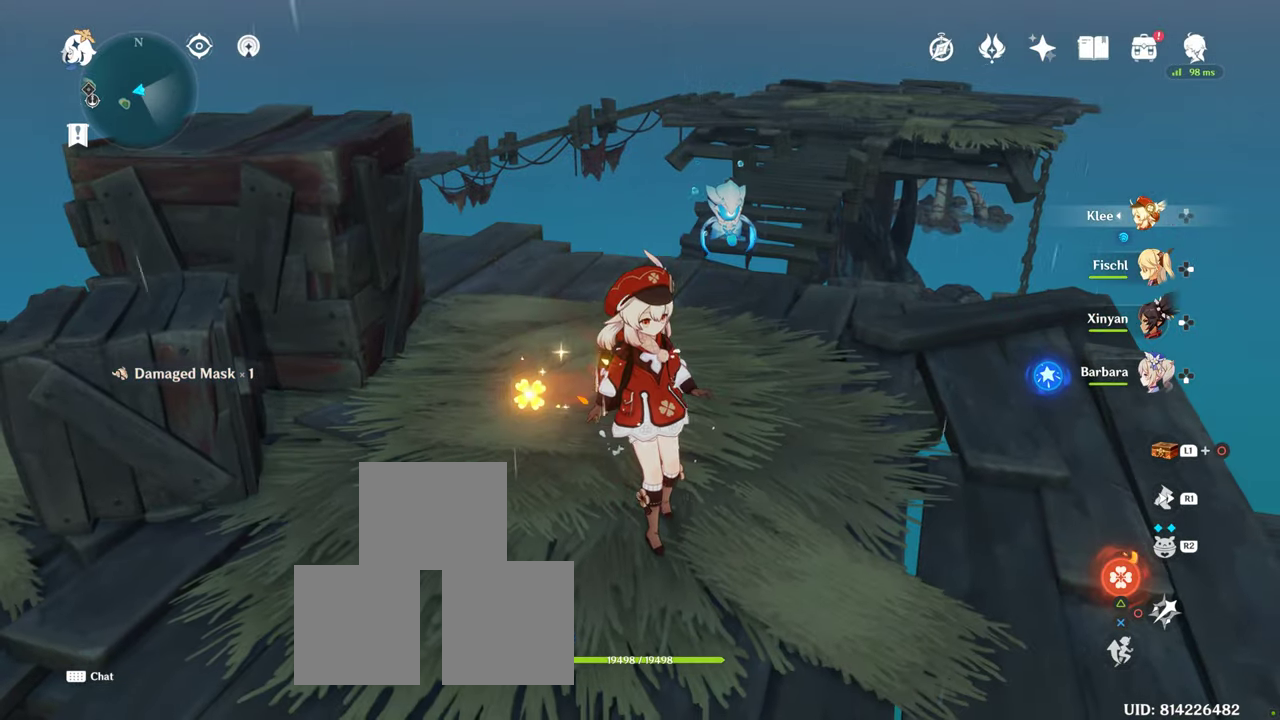
{"dt_ms": 500, "buttons": [], "left_stick": "center", "right_stick": "down-left", "button_events": []}
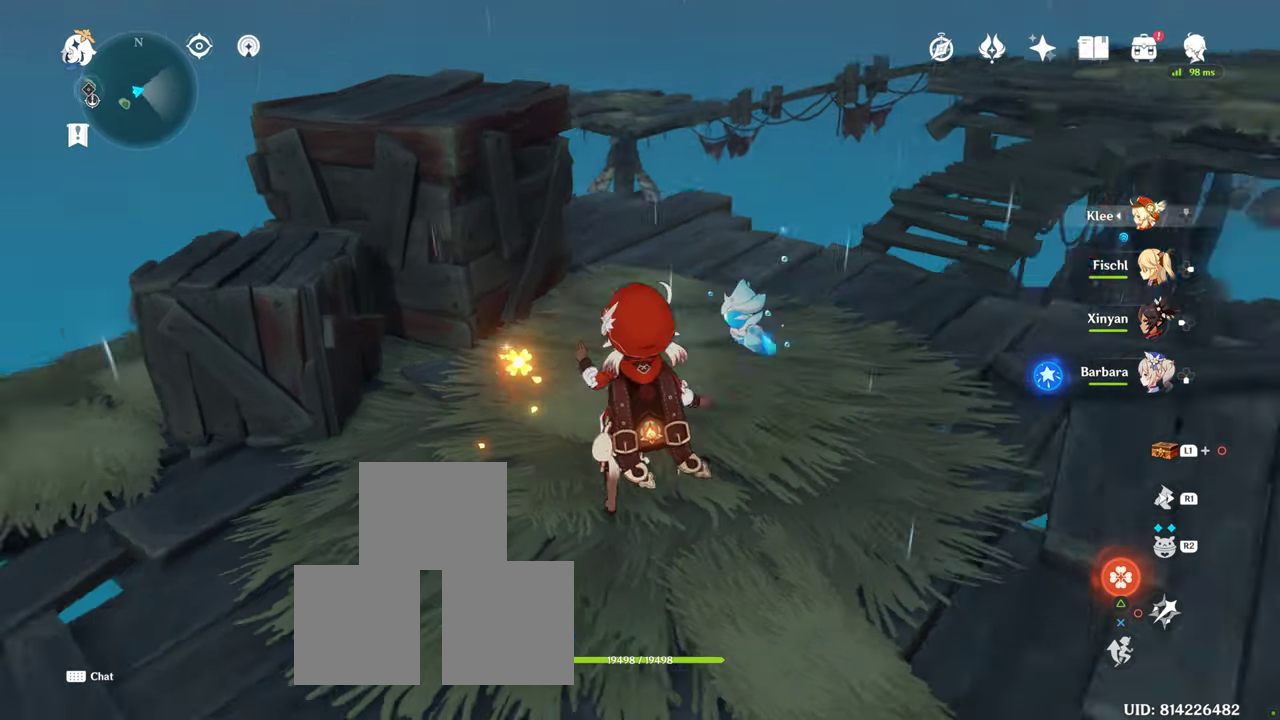
{"dt_ms": 500, "buttons": [], "left_stick": "center", "right_stick": "center", "button_events": []}
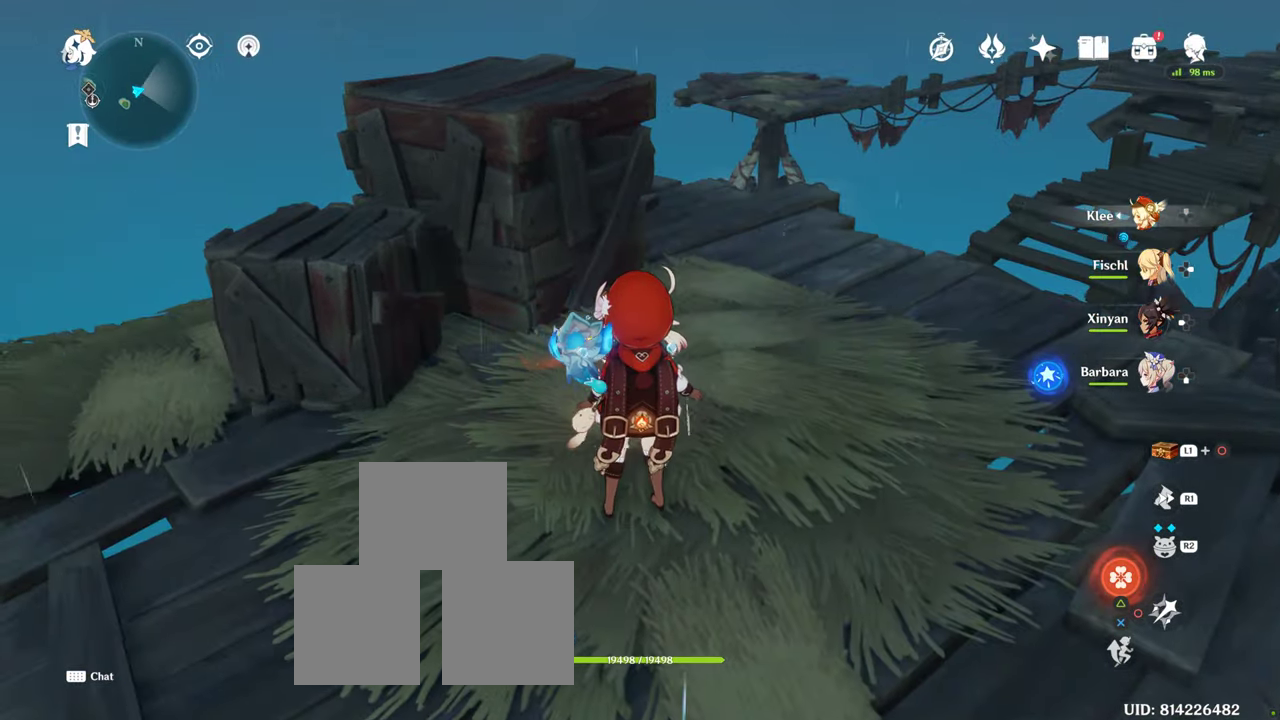
{"dt_ms": 500, "buttons": ["CIRCLE"], "left_stick": "up-left", "right_stick": "center", "button_events": [[83, "DPAD_RIGHT", "down"], [183, "DPAD_RIGHT", "up"], [450, "CIRCLE", "down"]]}
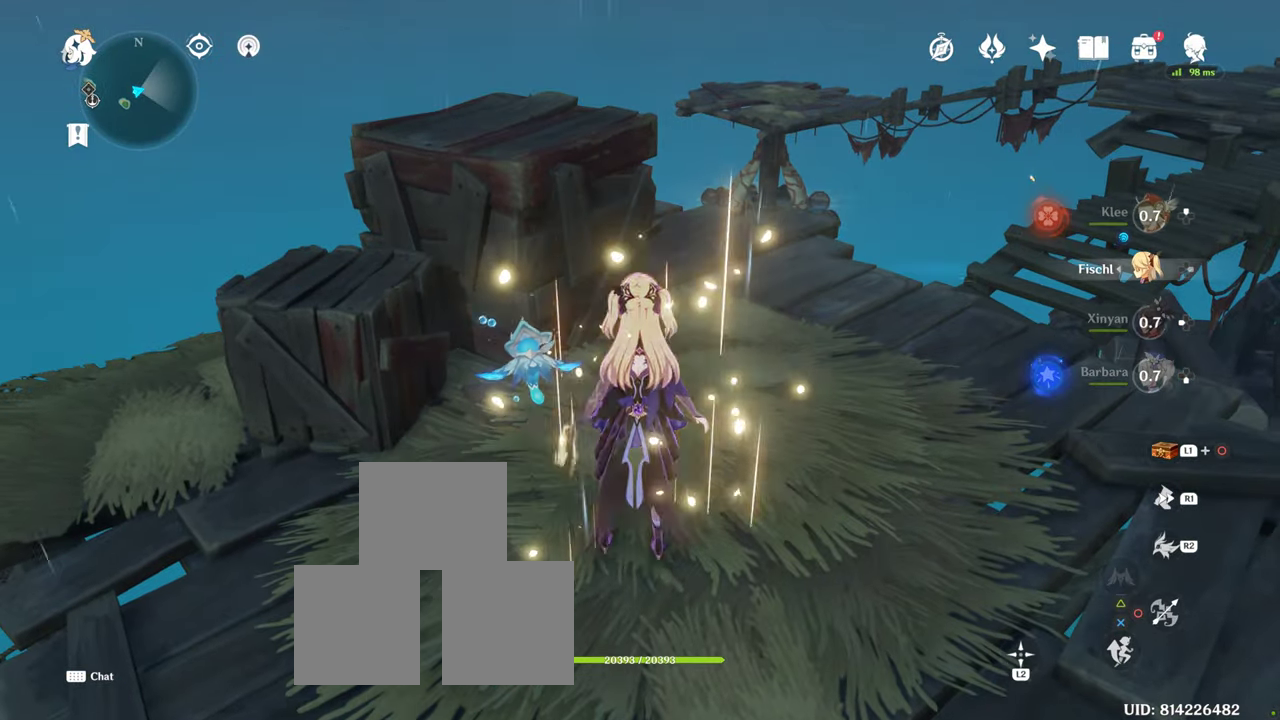
{"dt_ms": 500, "buttons": [], "left_stick": "up-left", "right_stick": "center", "button_events": [[16, "CIRCLE", "up"], [250, "CIRCLE", "down"], [333, "CIRCLE", "up"]]}
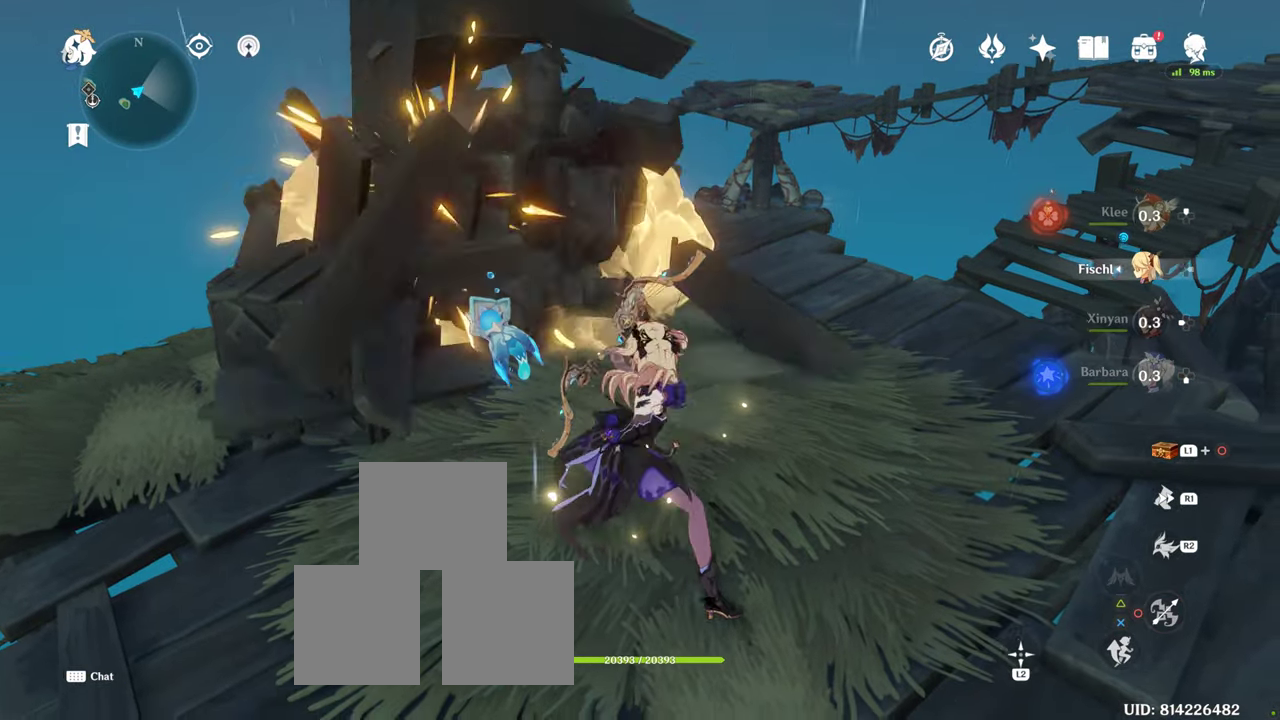
{"dt_ms": 500, "buttons": [], "left_stick": "up-left", "right_stick": "center", "button_events": []}
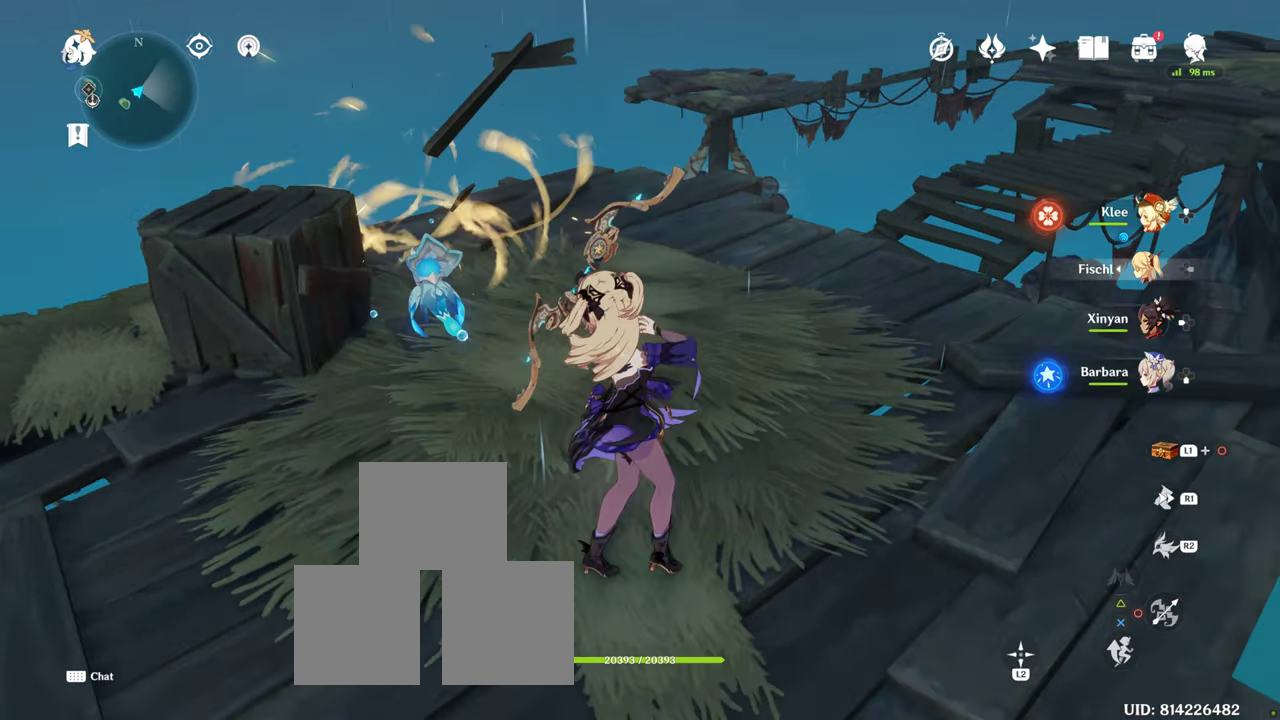
{"dt_ms": 500, "buttons": [], "left_stick": "up-left", "right_stick": "down-left", "button_events": []}
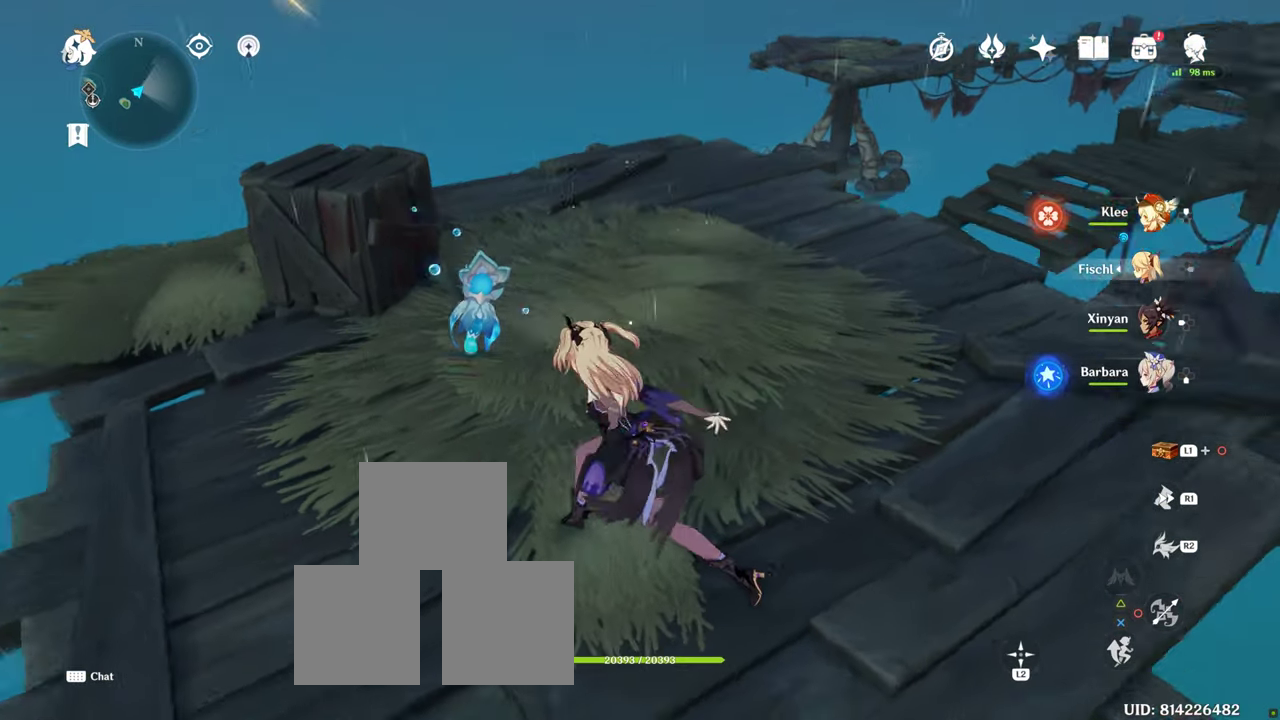
{"dt_ms": 500, "buttons": [], "left_stick": "up", "right_stick": "center", "button_events": []}
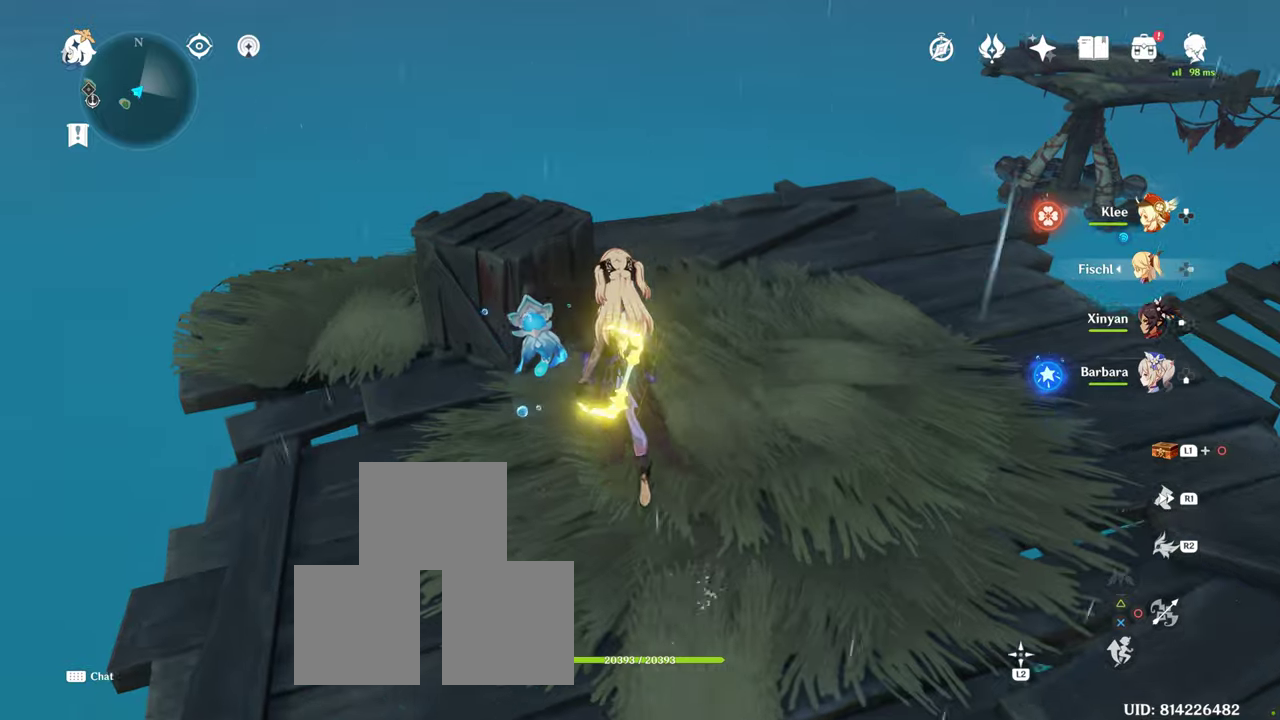
{"dt_ms": 500, "buttons": [], "left_stick": "up-left", "right_stick": "center", "button_events": [[183, "CIRCLE", "down"], [267, "CIRCLE", "up"], [367, "CIRCLE", "down"], [433, "CIRCLE", "up"]]}
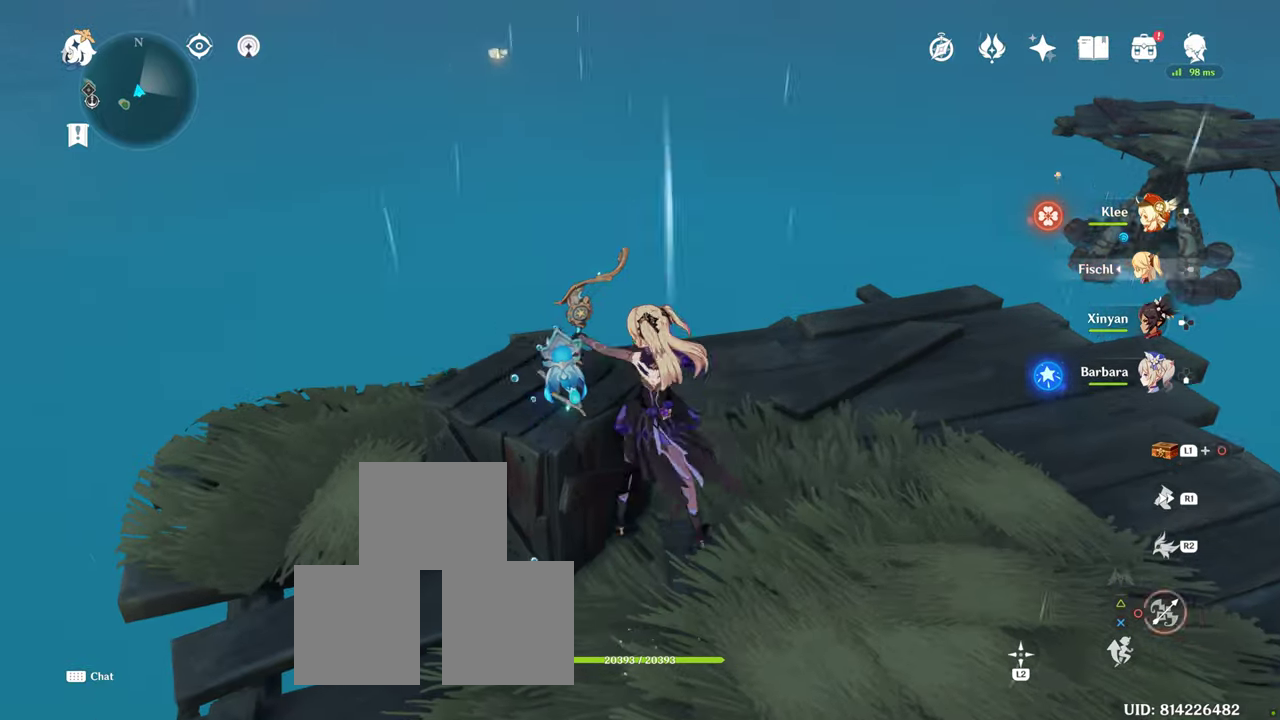
{"dt_ms": 500, "buttons": [], "left_stick": "down-right", "right_stick": "right", "button_events": [[83, "L2", "down"], [117, "L2", "up"], [333, "CIRCLE", "down"], [433, "CIRCLE", "up"]]}
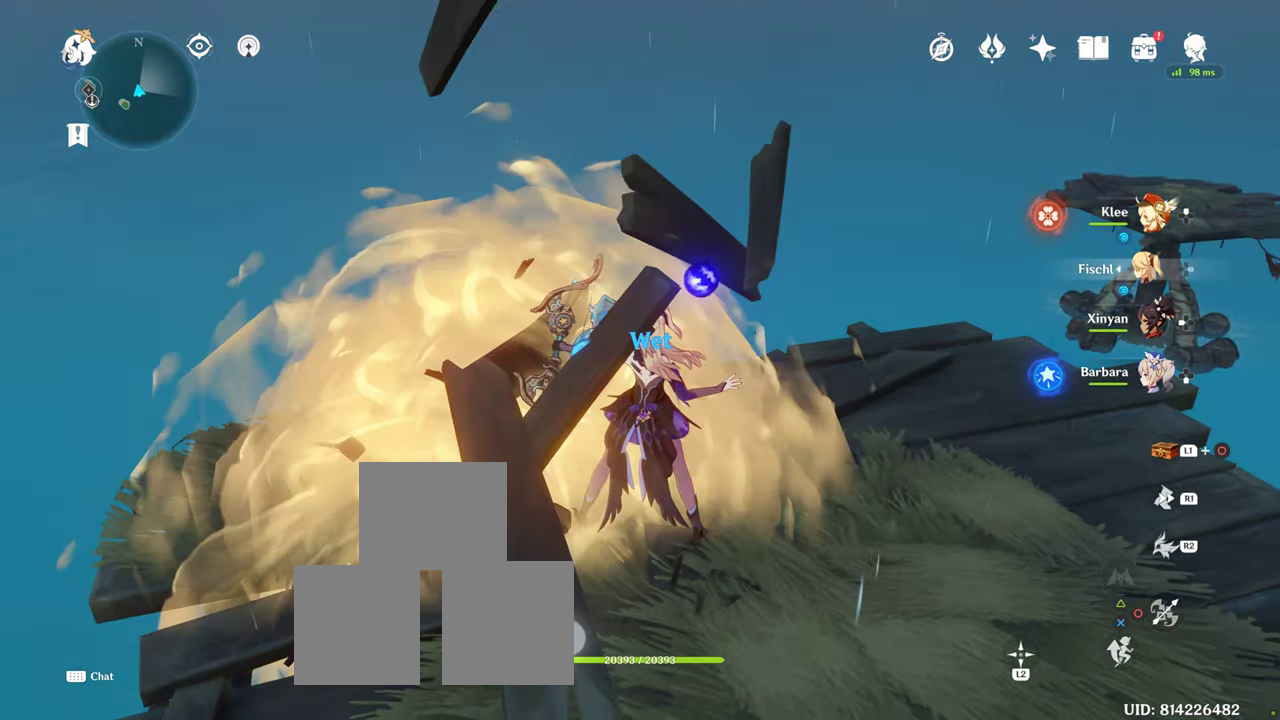
{"dt_ms": 500, "buttons": [], "left_stick": "up", "right_stick": "up-right", "button_events": []}
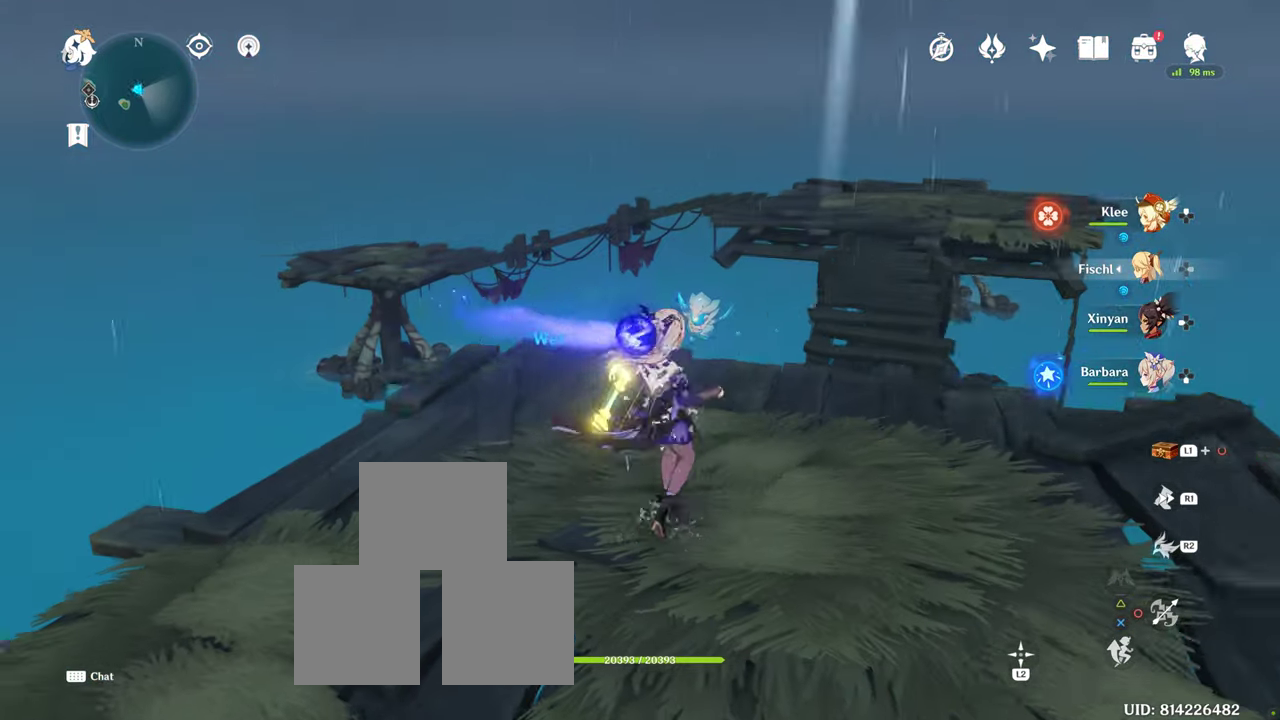
{"dt_ms": 500, "buttons": [], "left_stick": "center", "right_stick": "up-right", "button_events": []}